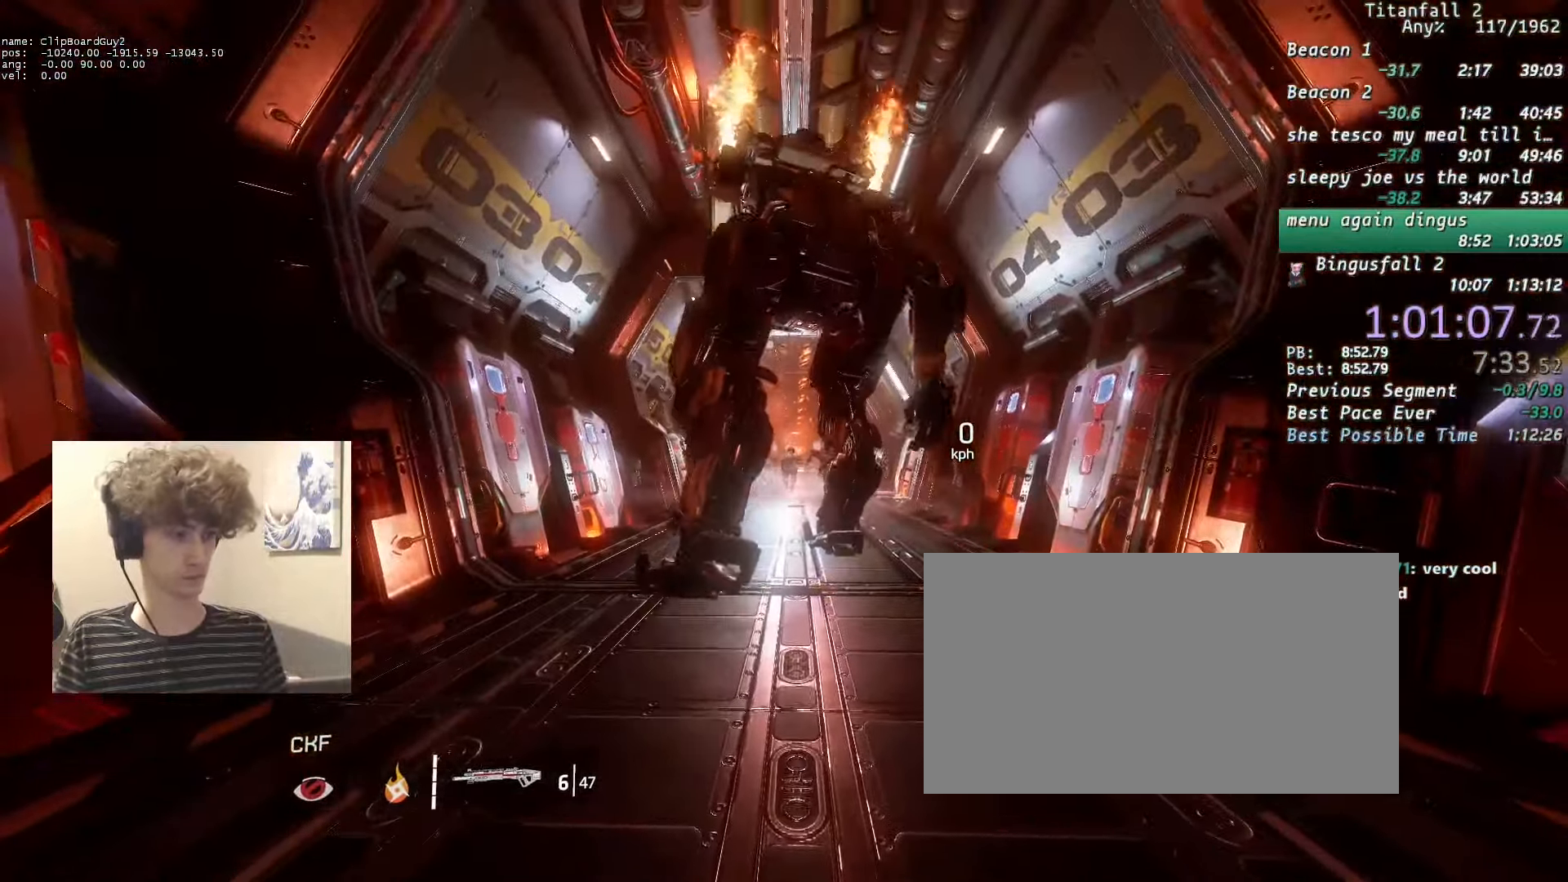
Gameplay with keyboard and mouse; each line is a JSON object with the keys and mouse buttons held at the frame after it. "events" lists presses ("down") and releases ("up") of "1", "2", "3", "4", "5", "a", "alt", "b", "c", "ctrl", "d", "e", "f", "g", "n", "q", "r", "s", "shift", "space", "t", "tab", "v", "w", "x", "z", "mouse_left", "mouse_middle", "mouse_right", "mouse_mb4", "mouse_mb5", "mouse_wheel_up" and "mouse_wheel_down" between this image and that frame as [ms after this image, input, new state], when the widget could be followed in between. "mouse_left", "mouse_middle", "mouse_right", "mouse_mb4", "mouse_mb5", "mouse_wheel_up", "mouse_wheel_down" = the "left", "middle", "right", "mb4", "mb5", "wheel_up", "wheel_down" buttons of the "mouse" list. No other keys are recorded. Not read: mouse_move.
{"keys": ["a", "d", "shift", "w"], "mouse": [], "events": [[83, "d", "down"], [133, "a", "down"], [133, "shift", "down"], [133, "w", "down"]]}
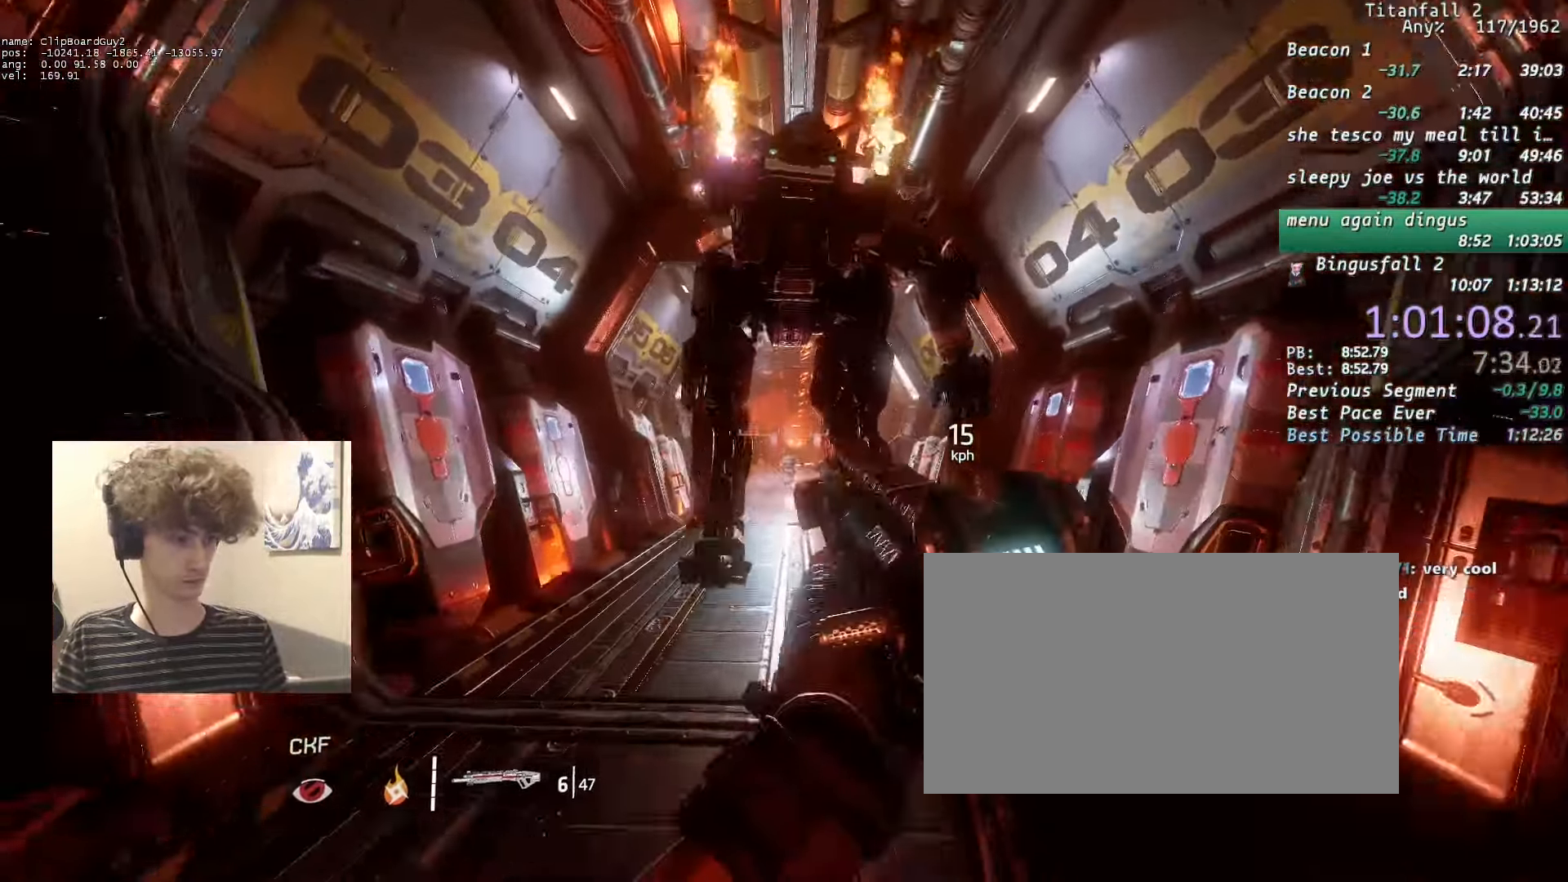
{"keys": ["a", "shift"], "mouse": [], "events": [[433, "space", "down"], [466, "d", "up"], [466, "space", "up"], [466, "w", "up"]]}
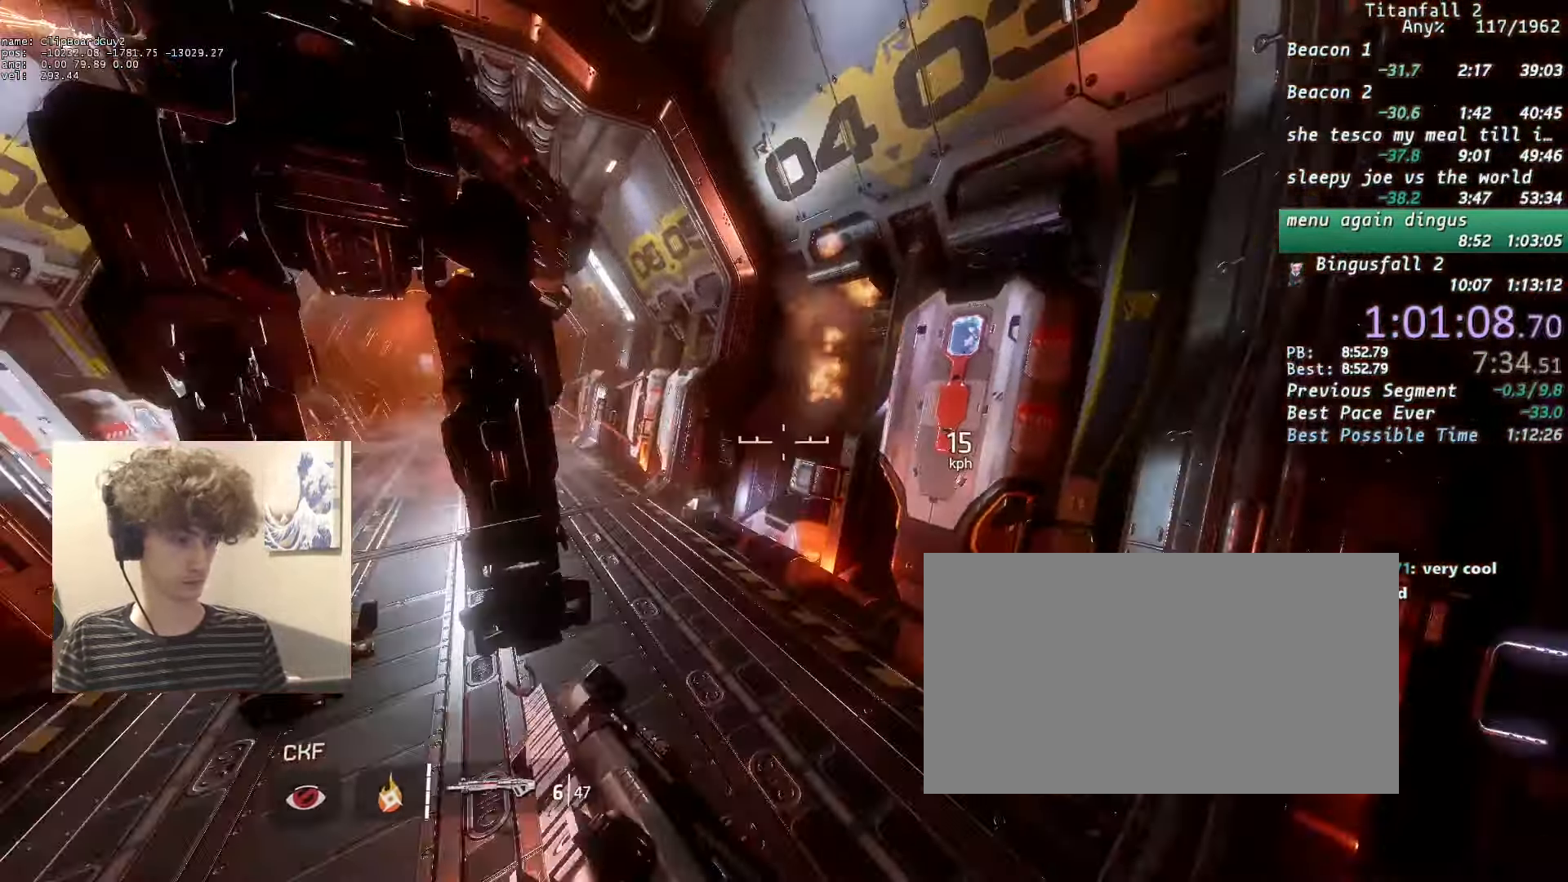
{"keys": ["a", "shift"], "mouse": ["mb5"], "events": [[16, "mouse_mb5", "down"]]}
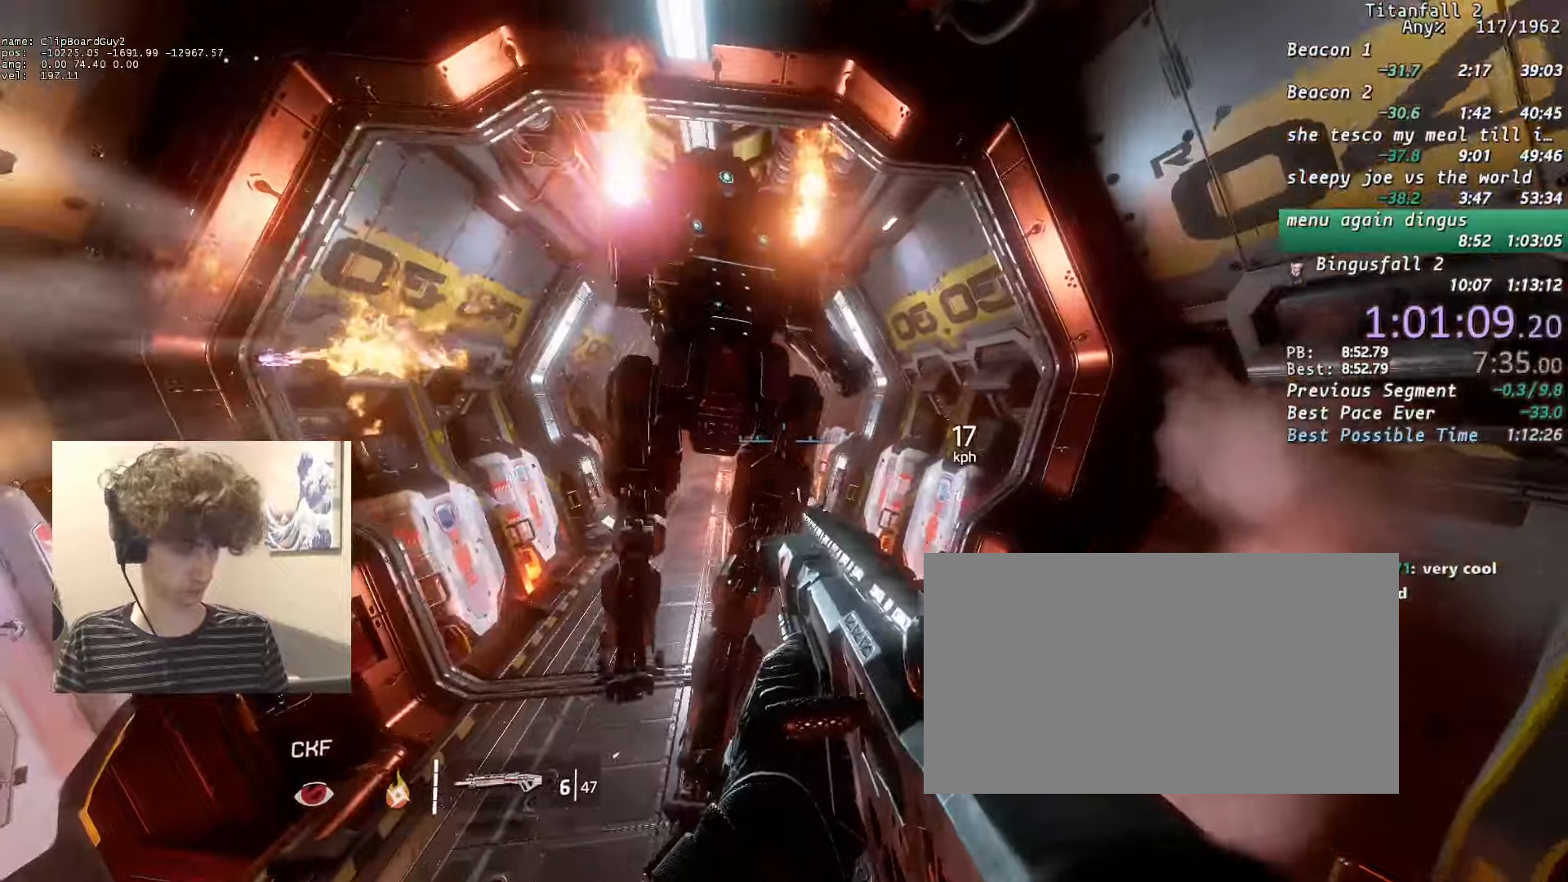
{"keys": ["a", "shift"], "mouse": ["mb5"], "events": []}
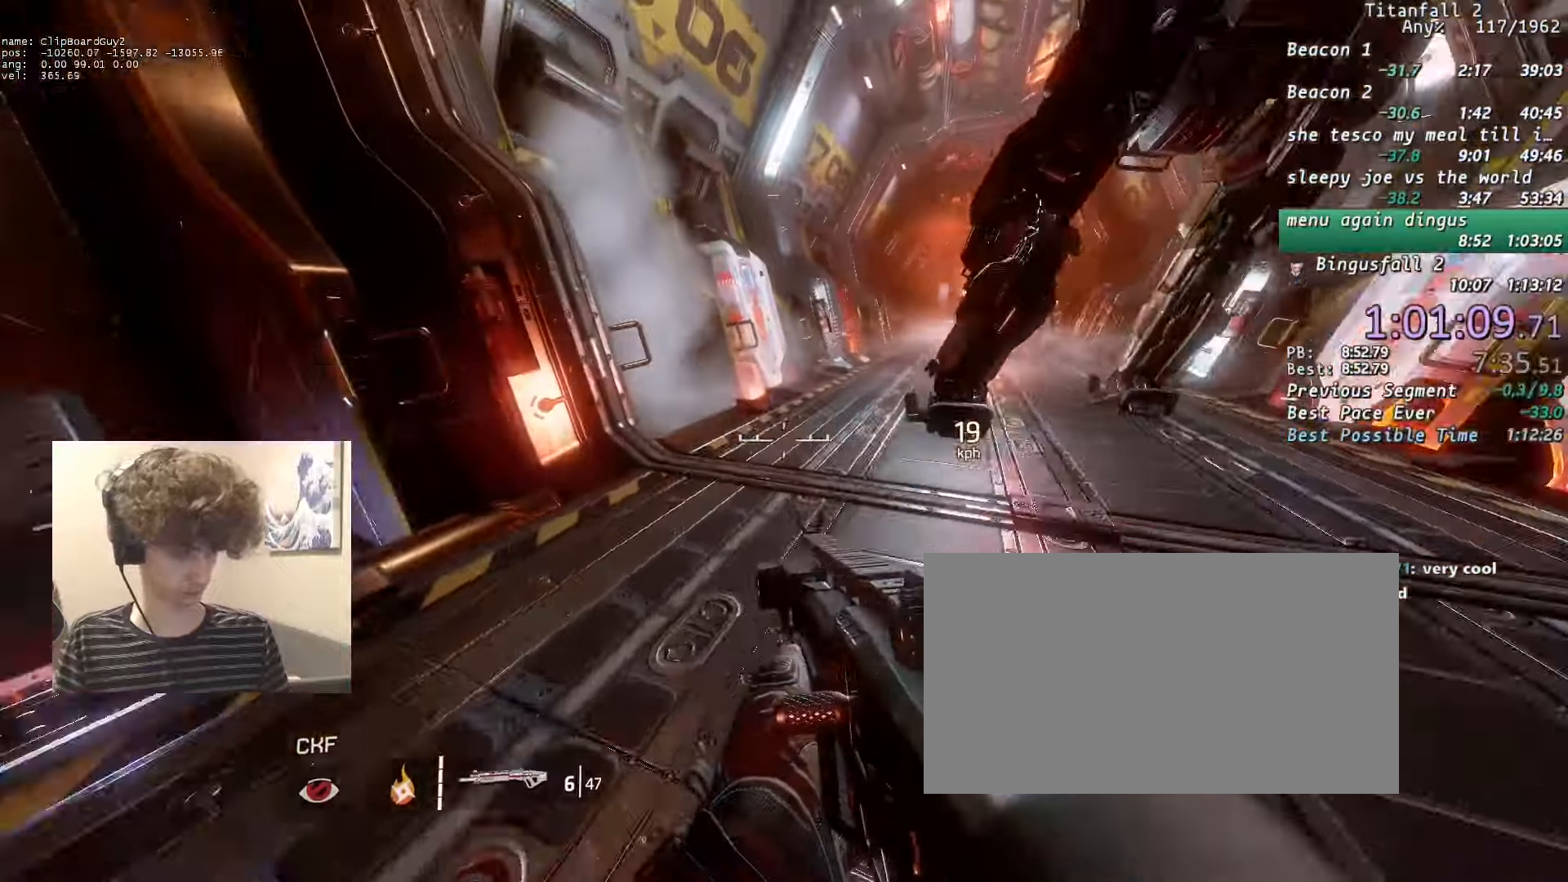
{"keys": ["d", "shift"], "mouse": ["mb5"], "events": [[50, "d", "down"], [50, "space", "down"], [100, "space", "up"], [150, "a", "up"]]}
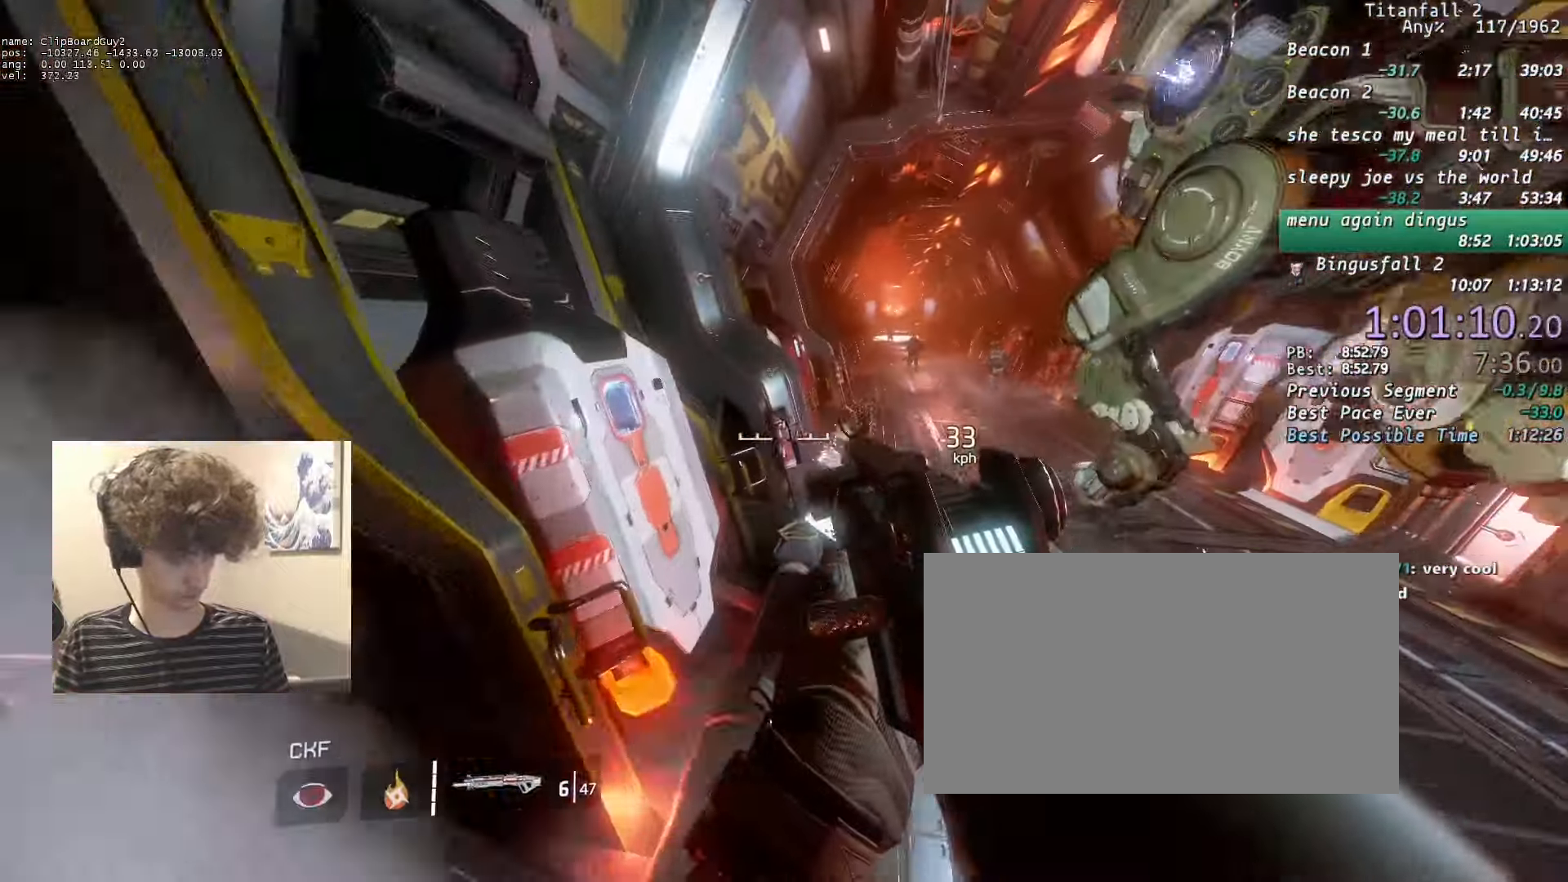
{"keys": ["a", "shift"], "mouse": ["mb5"], "events": [[216, "a", "down"], [250, "space", "down"], [350, "d", "up"], [350, "space", "up"]]}
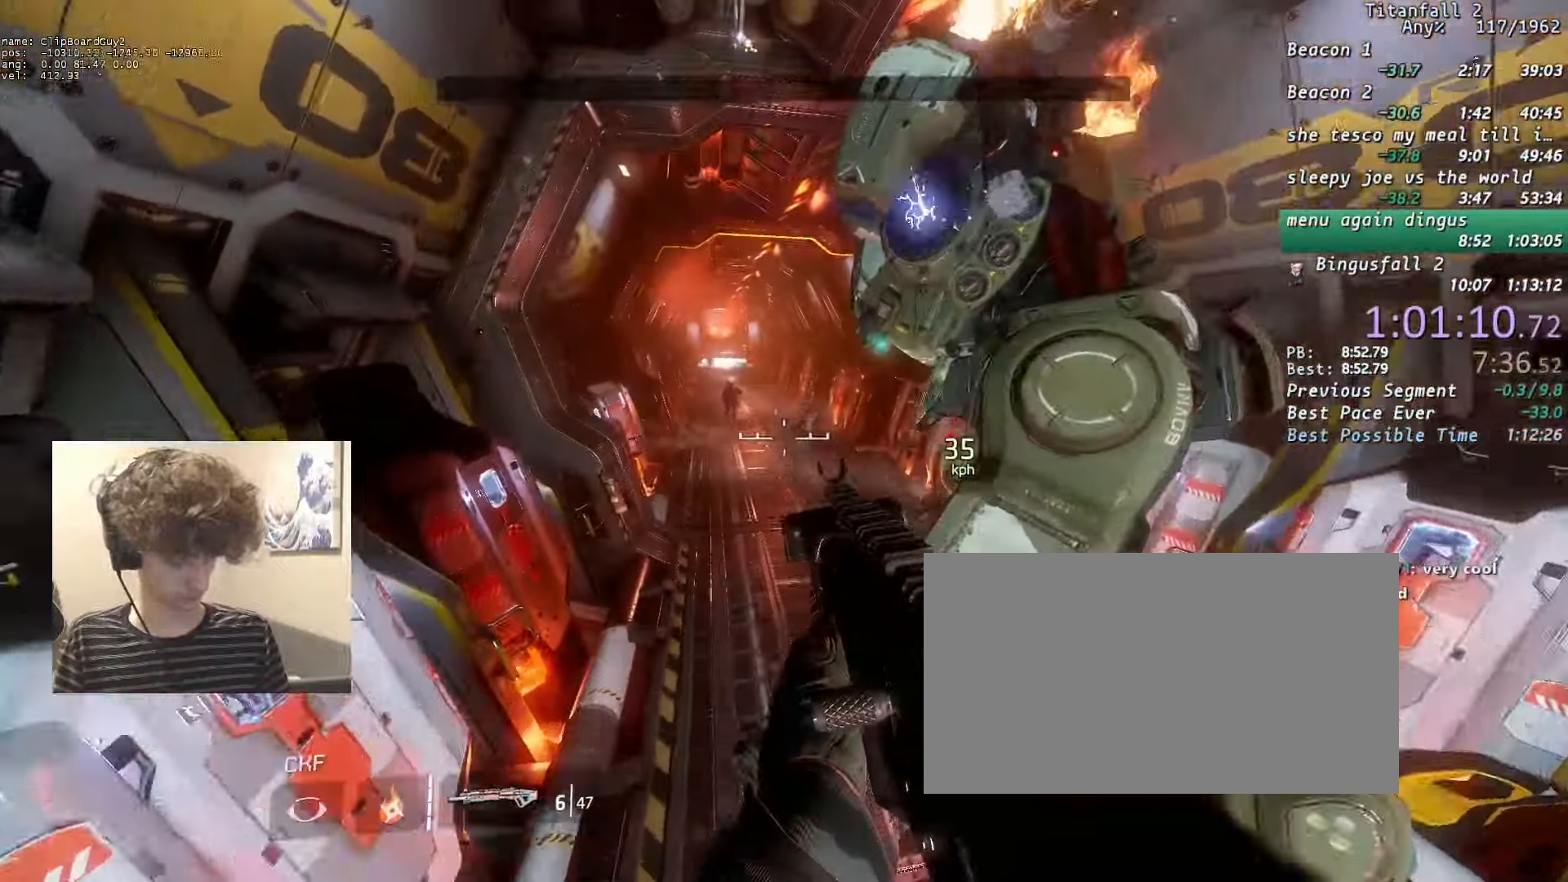
{"keys": ["d", "shift"], "mouse": ["mb5"], "events": [[216, "mouse_left", "down"], [316, "d", "down"], [316, "mouse_left", "up"], [366, "a", "up"]]}
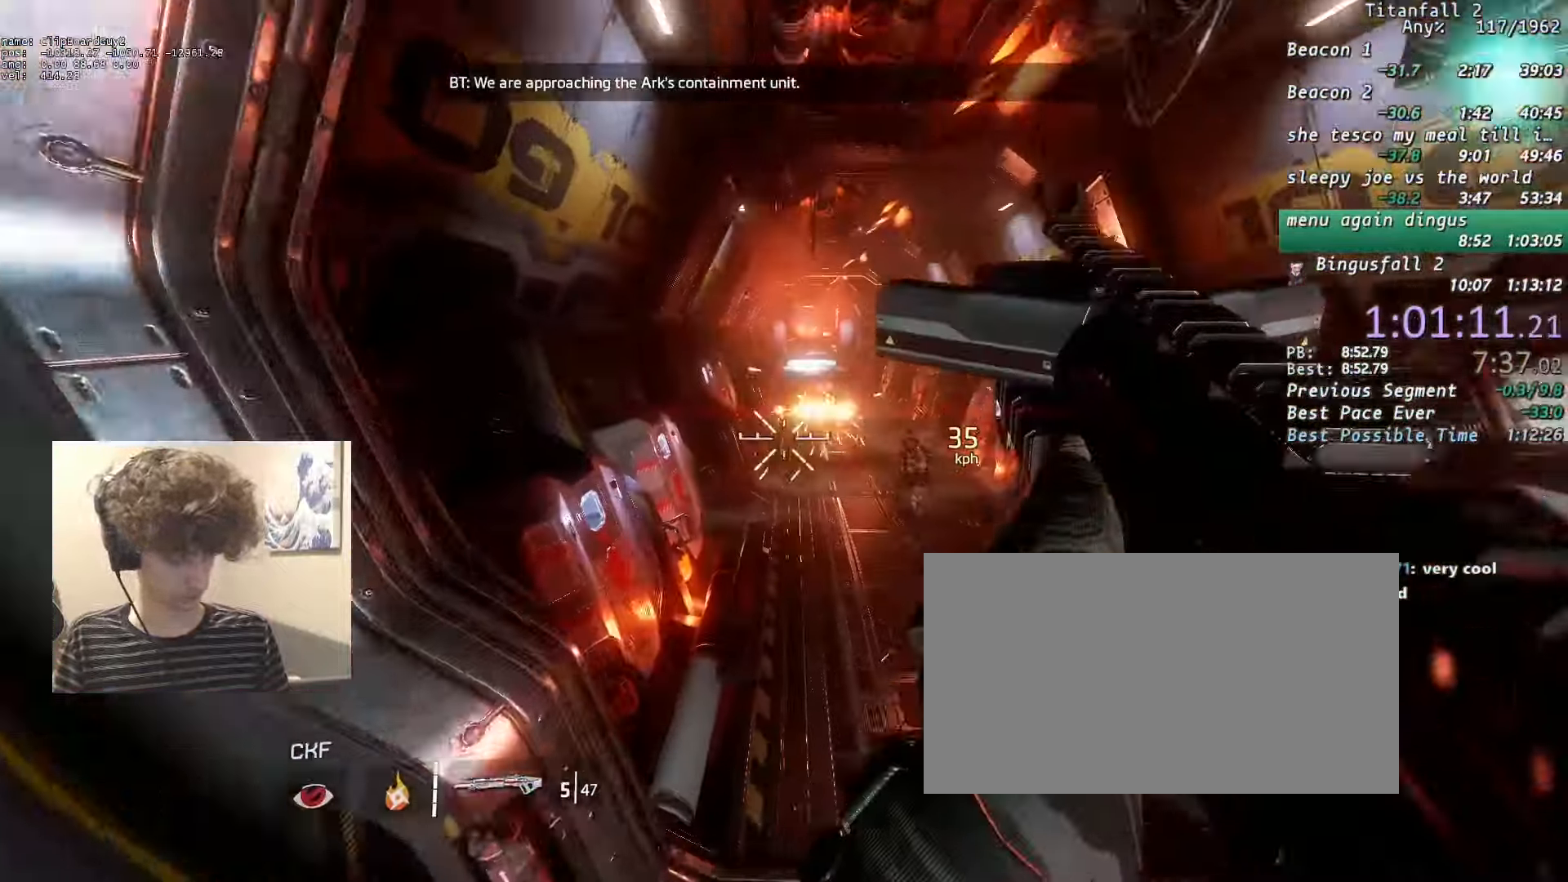
{"keys": ["shift", "w"], "mouse": ["mb5"], "events": [[383, "w", "down"], [433, "d", "up"]]}
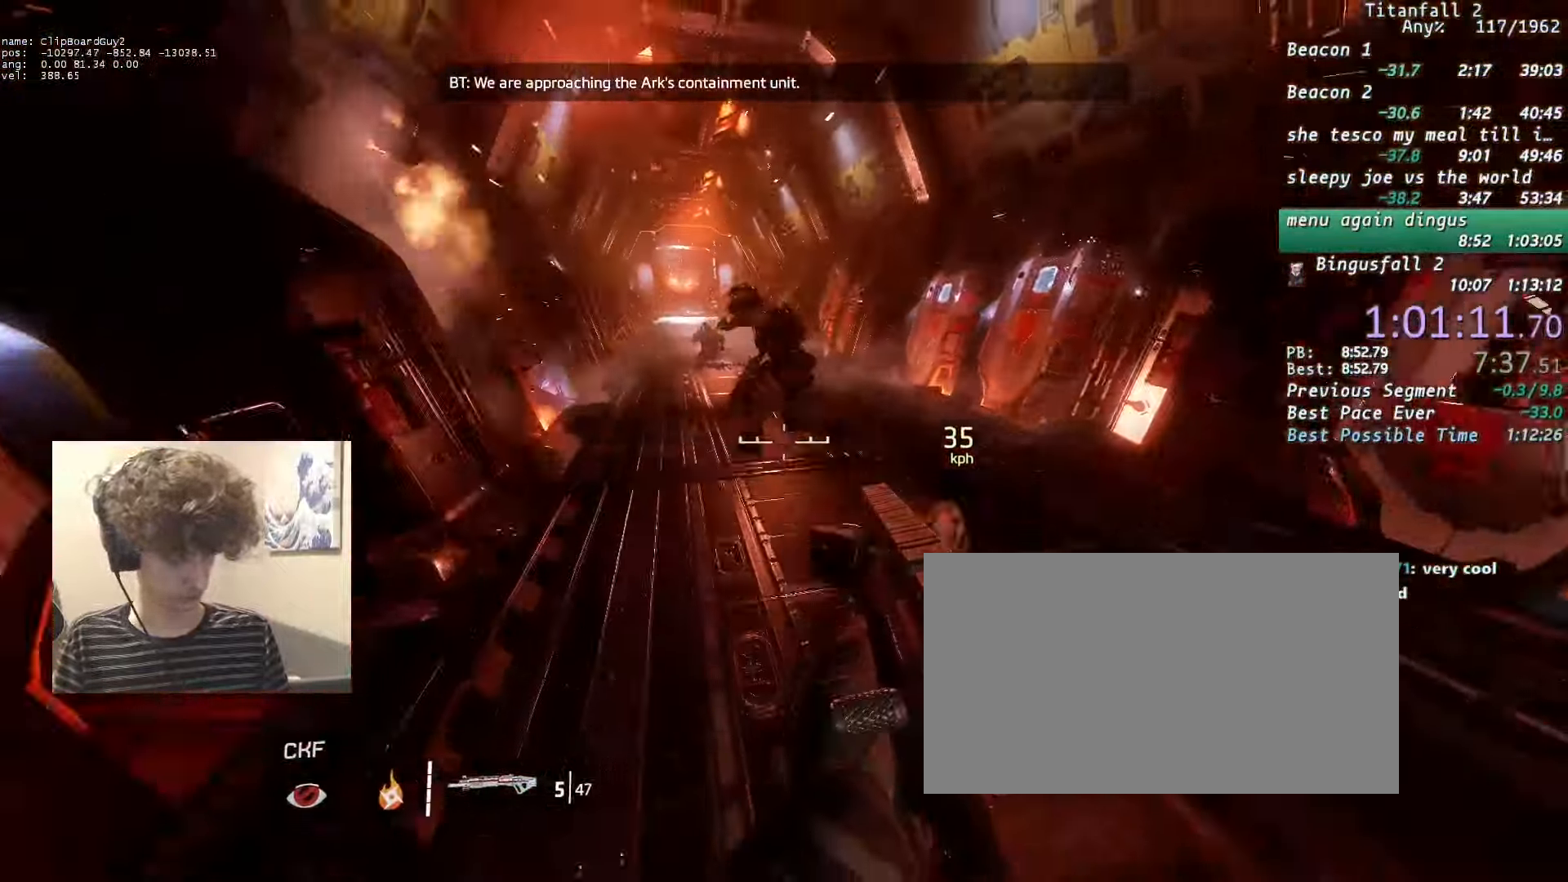
{"keys": ["v", "w"], "mouse": ["mb5"], "events": [[166, "v", "down"], [450, "shift", "up"]]}
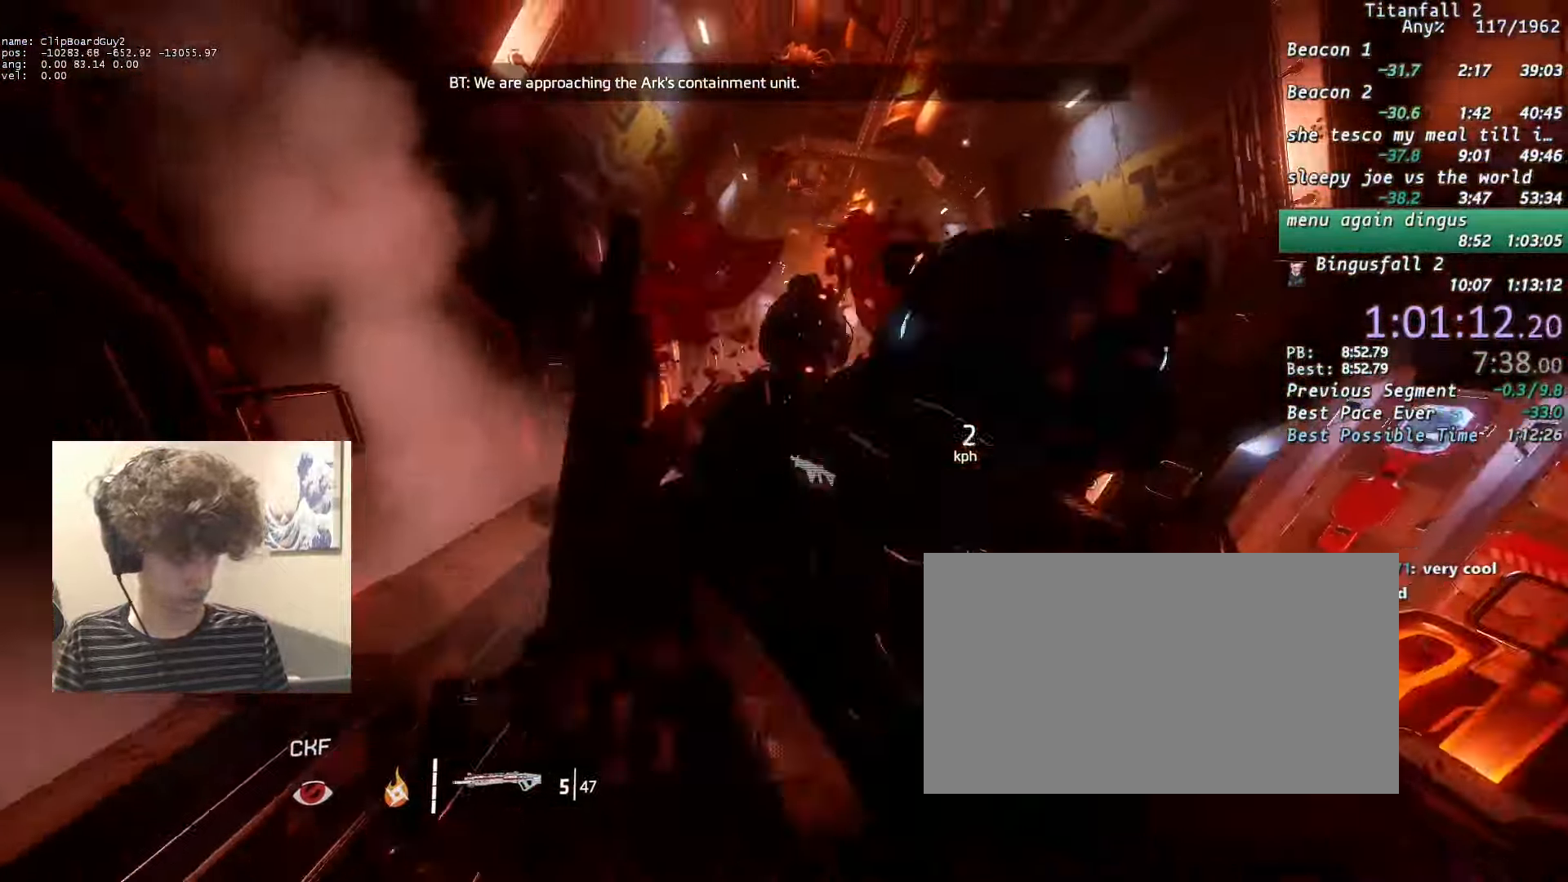
{"keys": ["v"], "mouse": [], "events": [[183, "w", "up"], [450, "mouse_mb5", "up"]]}
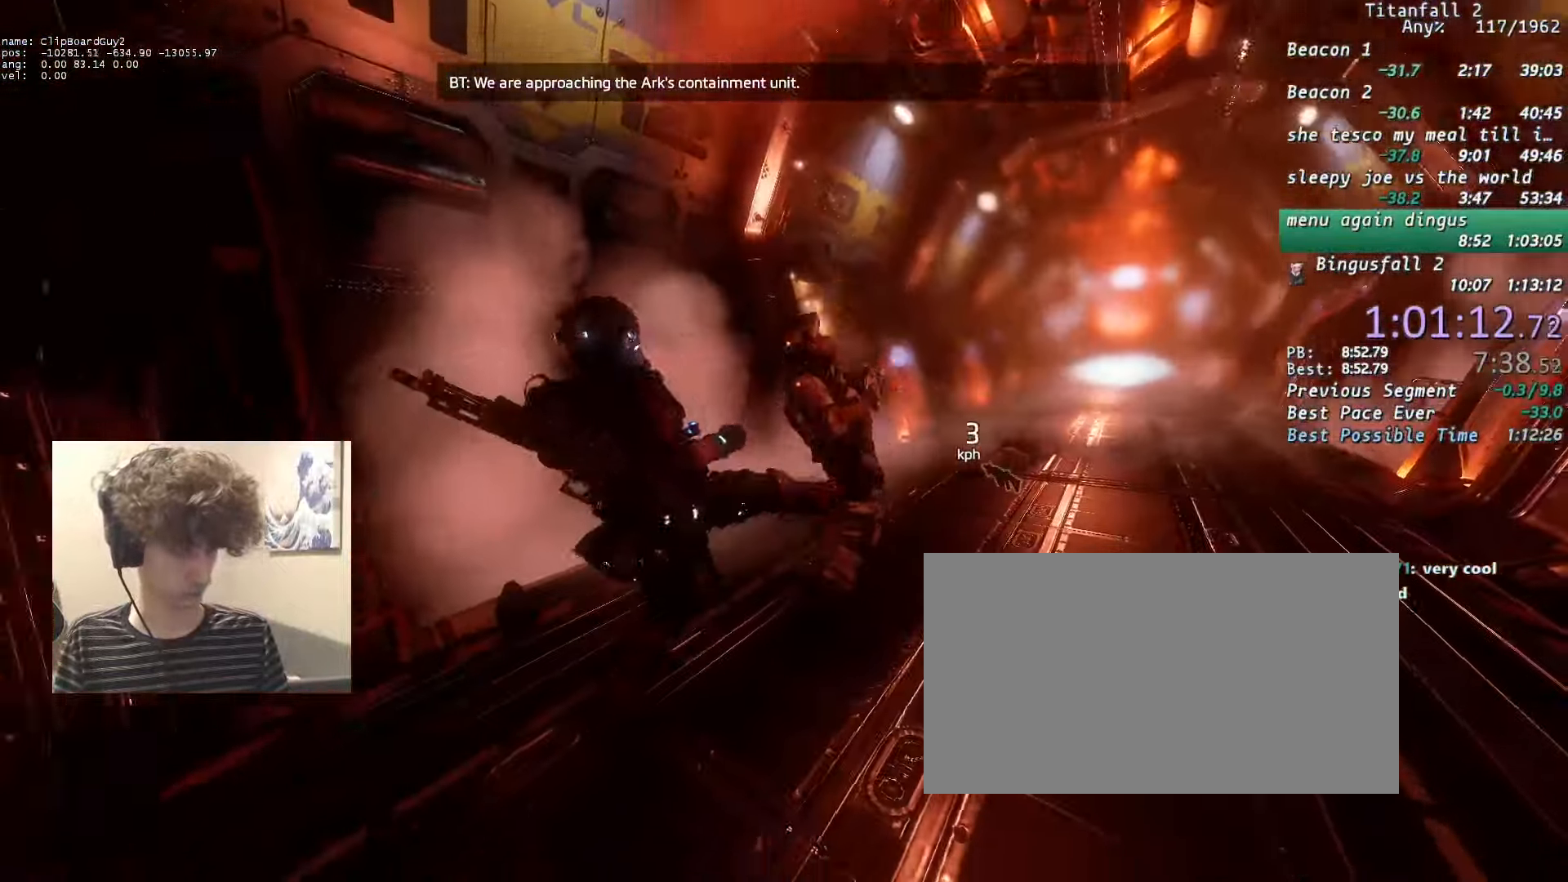
{"keys": ["v"], "mouse": [], "events": []}
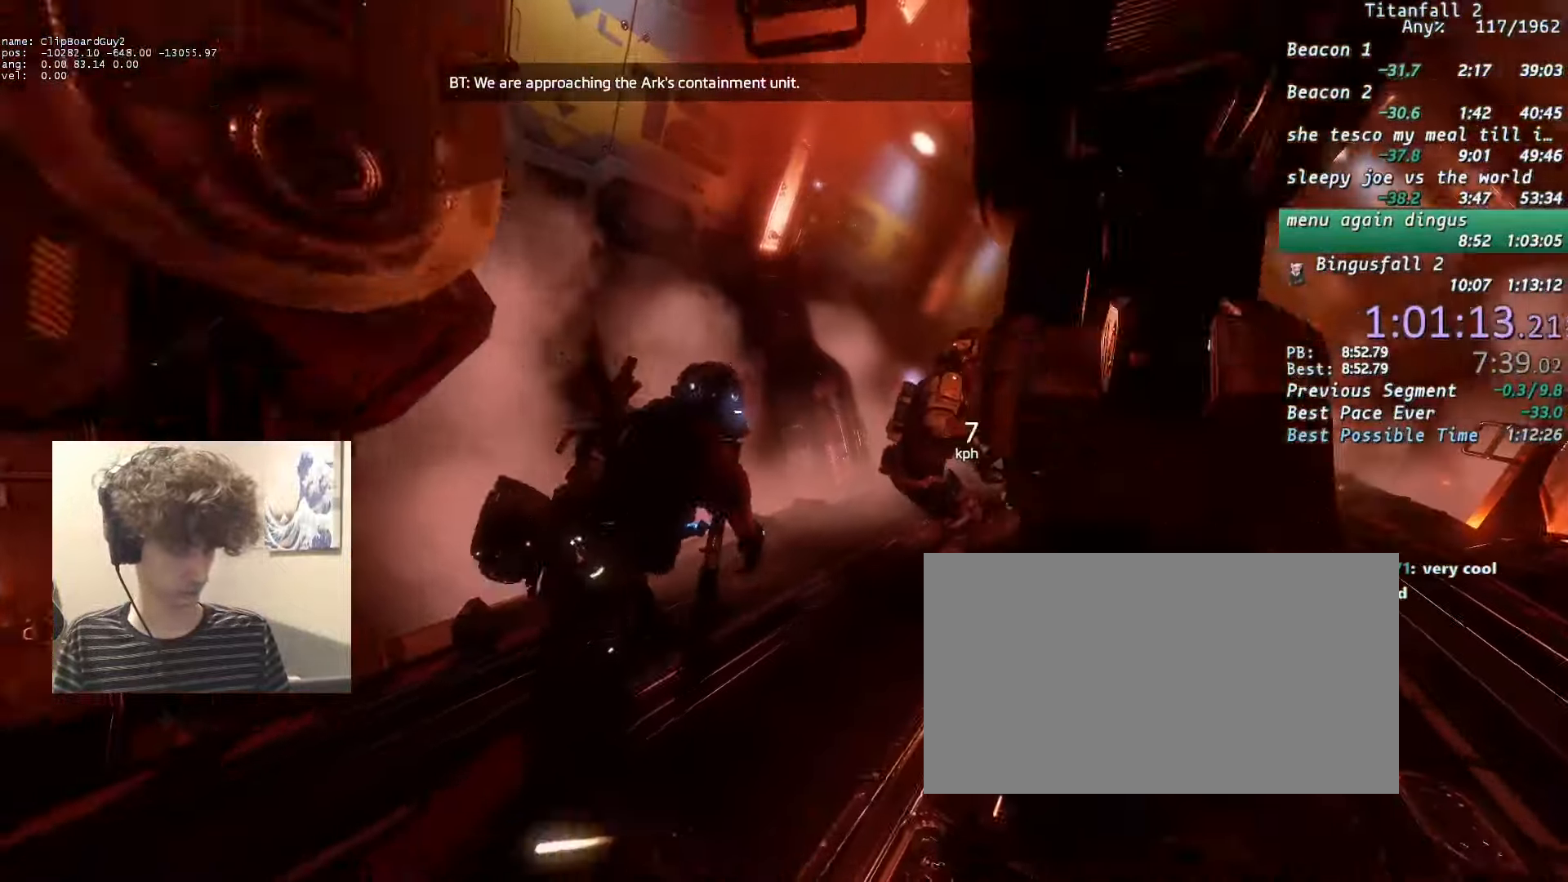
{"keys": ["v"], "mouse": [], "events": []}
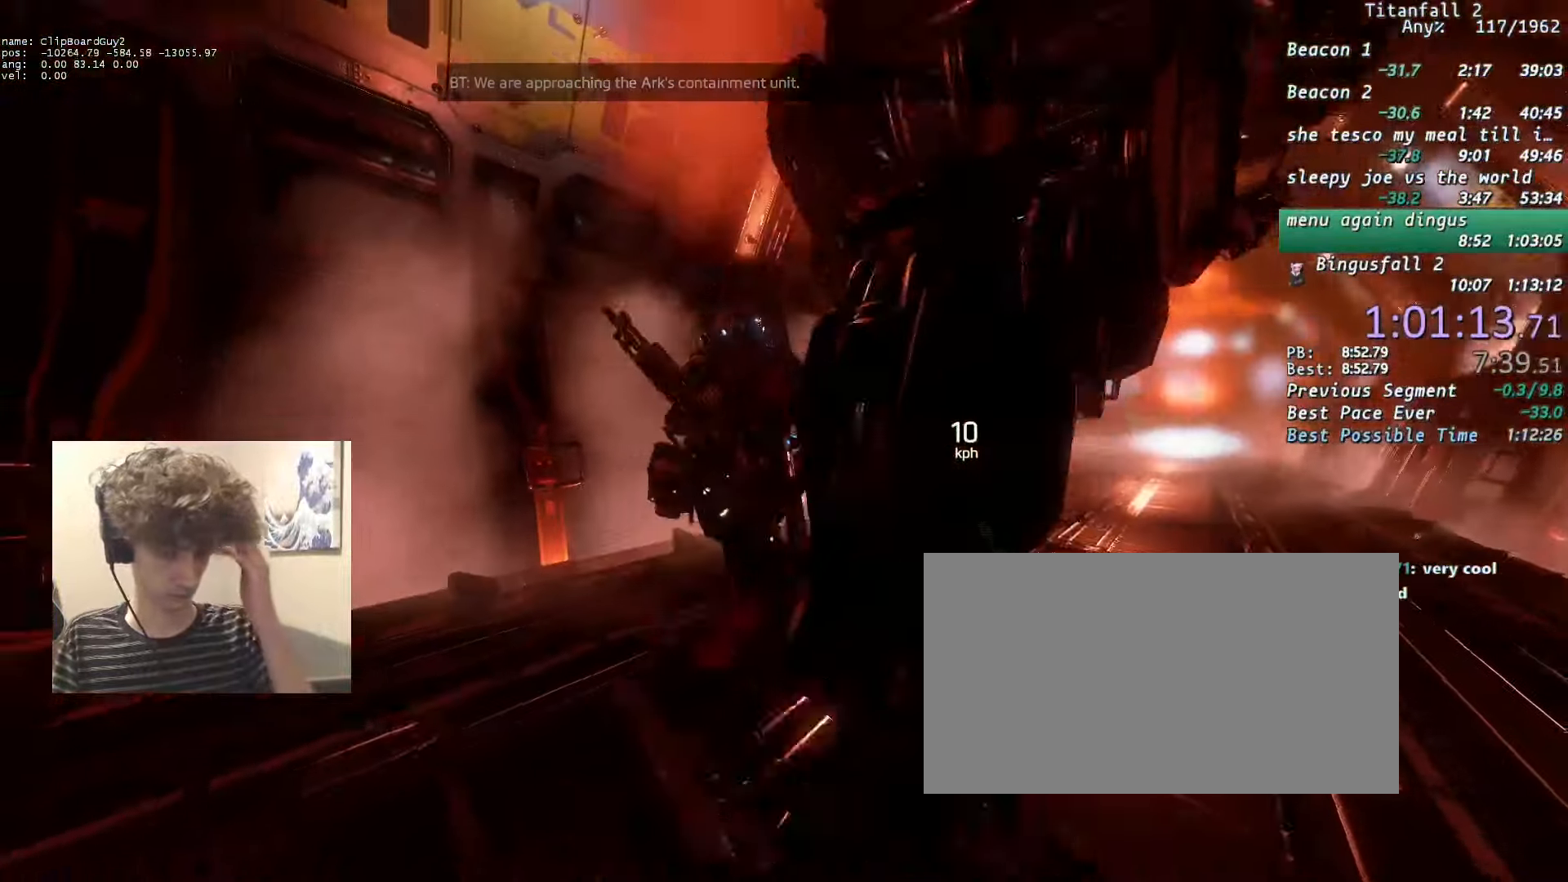
{"keys": ["v"], "mouse": [], "events": []}
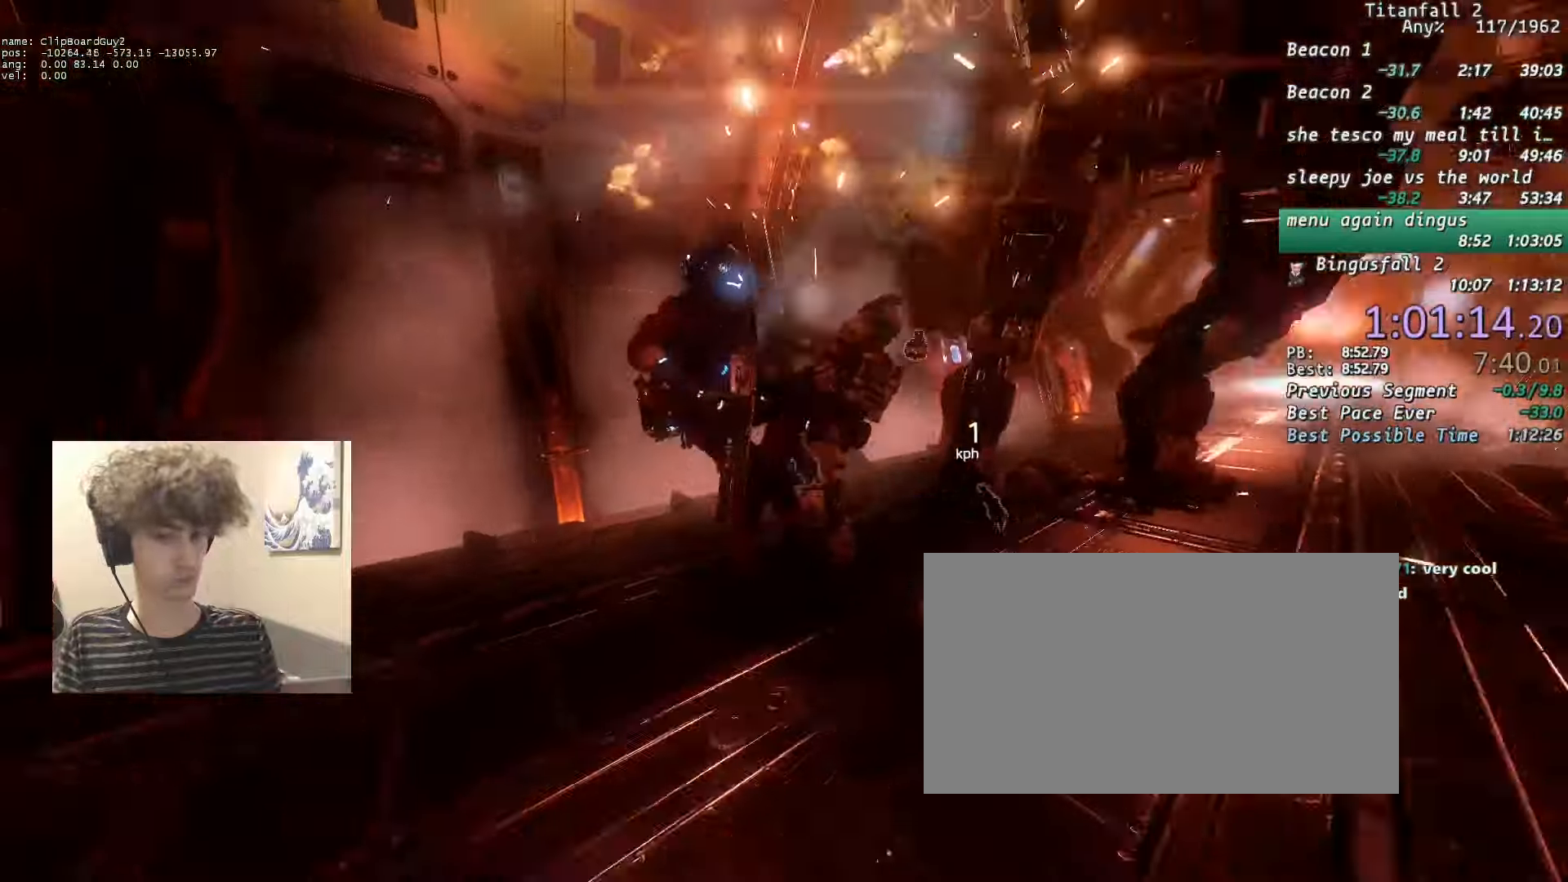
{"keys": ["v"], "mouse": [], "events": []}
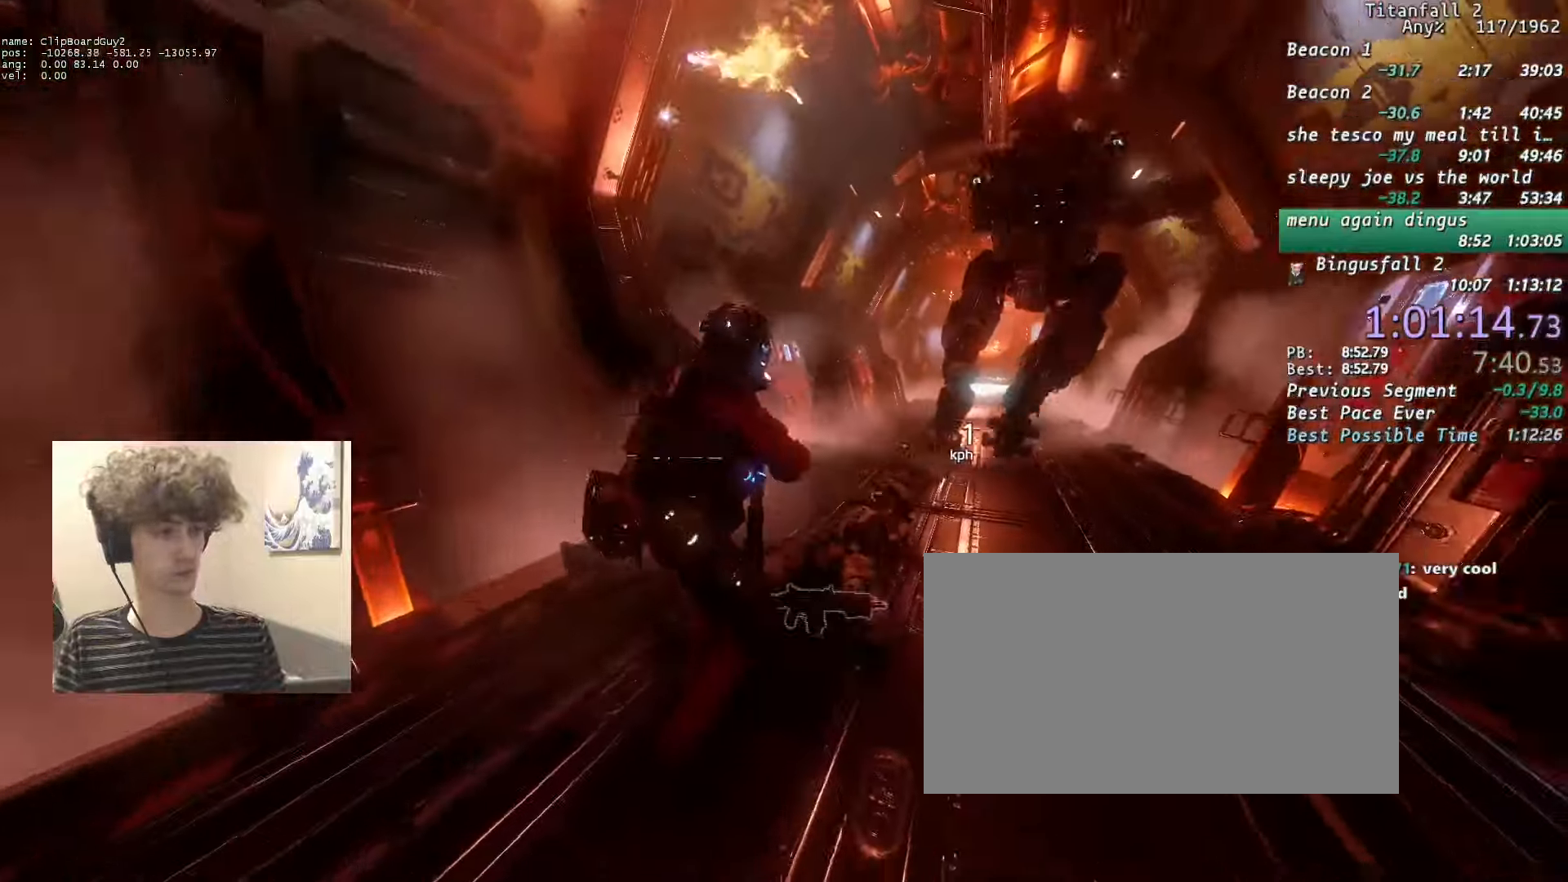
{"keys": ["shift", "w"], "mouse": [], "events": [[17, "v", "up"], [167, "w", "down"], [250, "shift", "down"]]}
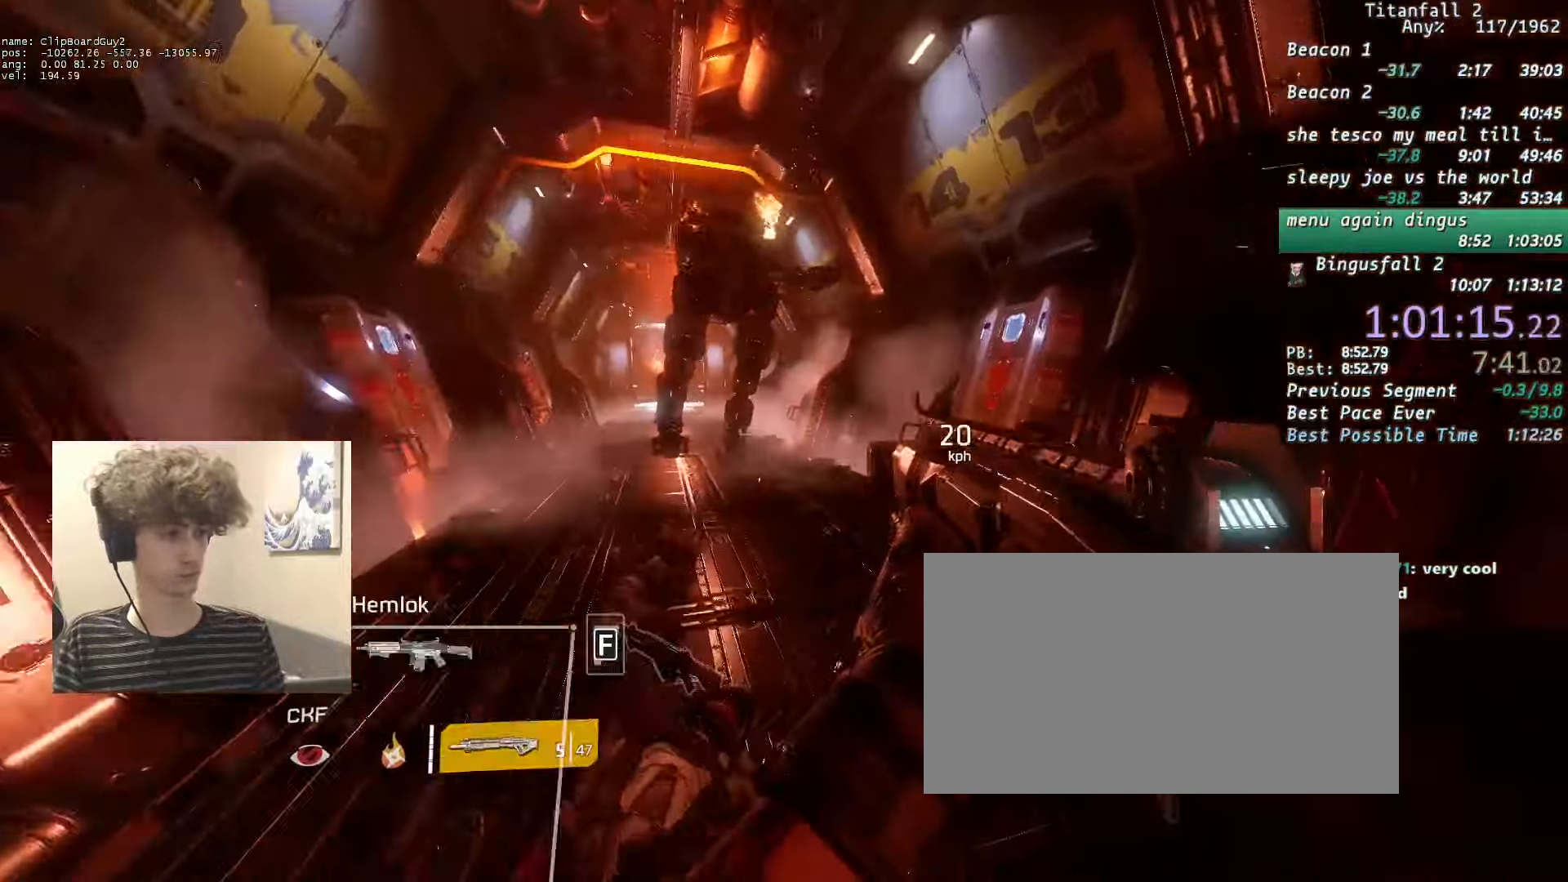
{"keys": ["a", "shift"], "mouse": ["mb5"], "events": [[83, "a", "down"], [133, "d", "down"], [183, "space", "down"], [267, "d", "up"], [267, "mouse_mb5", "down"], [267, "space", "up"], [267, "w", "up"]]}
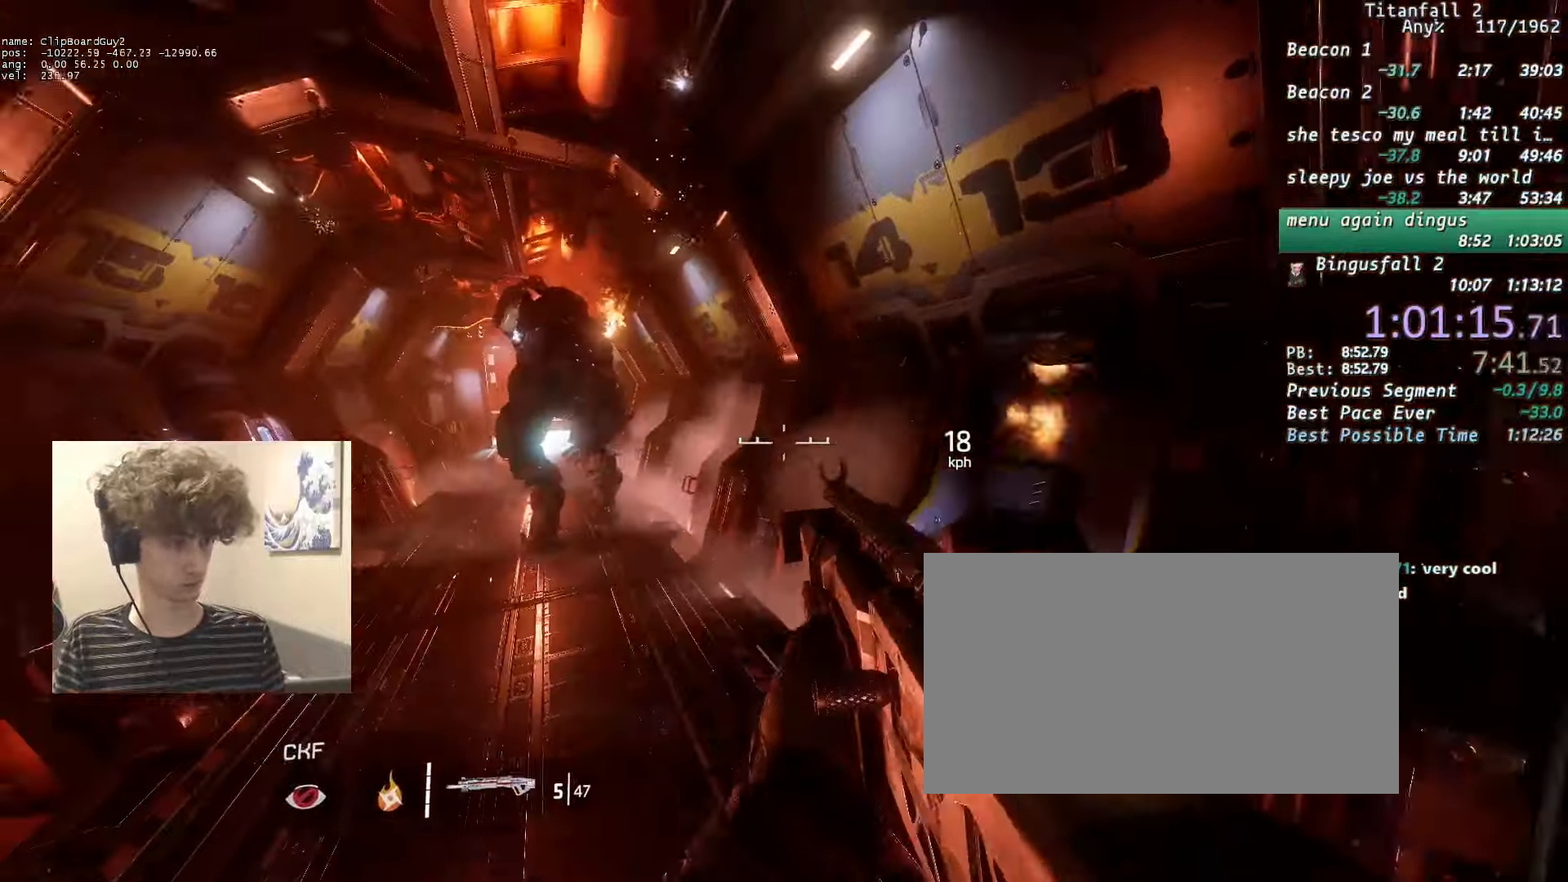
{"keys": ["a", "shift"], "mouse": ["mb5"], "events": []}
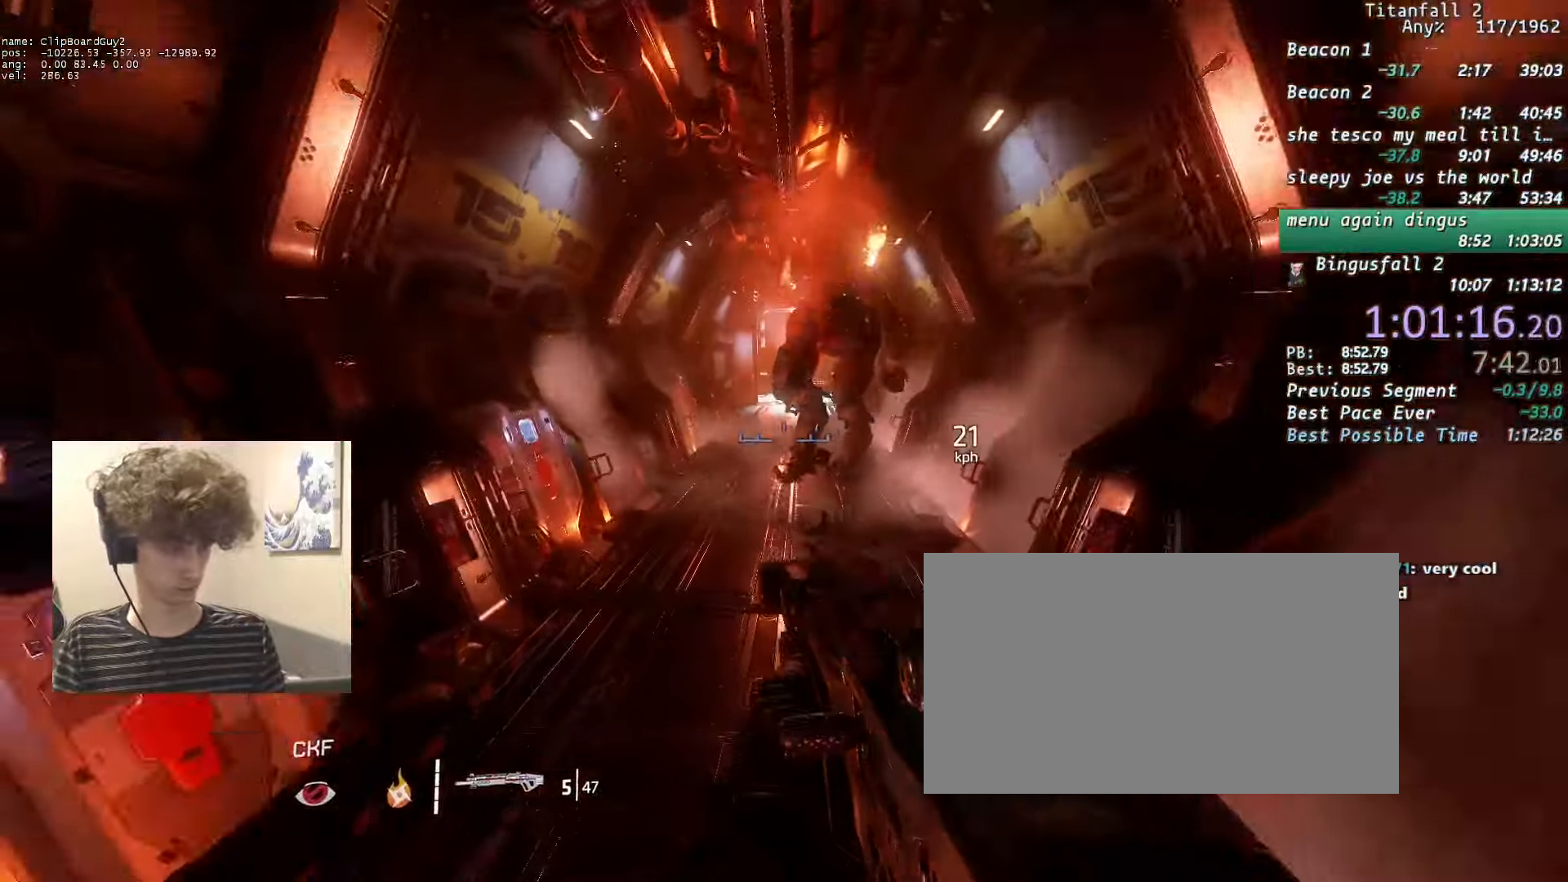
{"keys": ["d", "shift"], "mouse": ["mb5"], "events": [[300, "d", "down"], [350, "space", "down"], [400, "a", "up"], [400, "space", "up"]]}
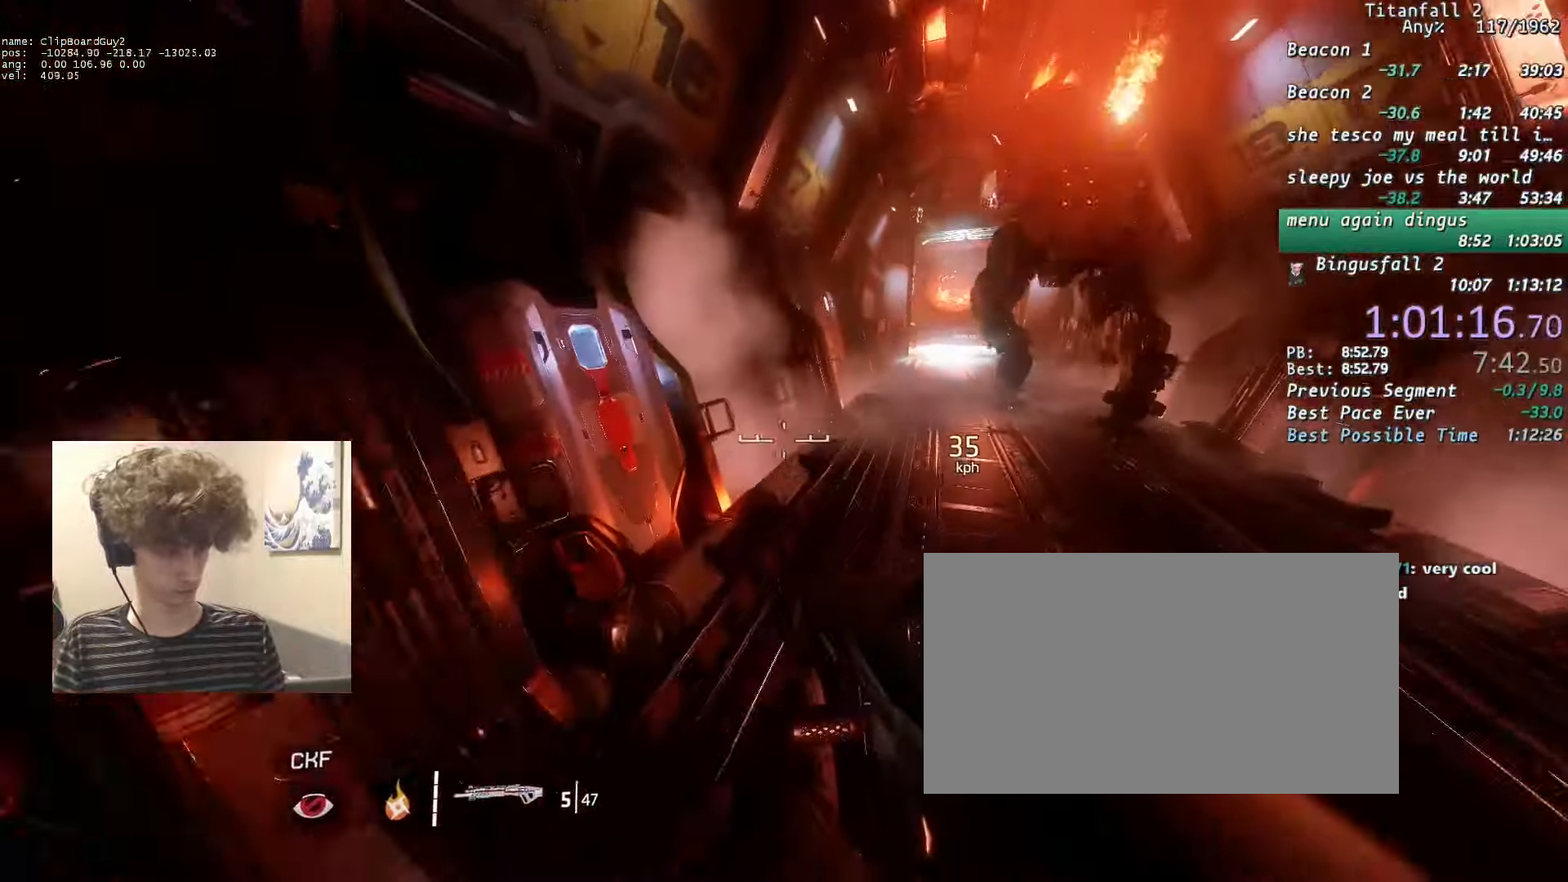
{"keys": ["a", "shift"], "mouse": ["mb5"], "events": [[367, "a", "down"], [417, "space", "down"], [500, "d", "up"], [500, "space", "up"]]}
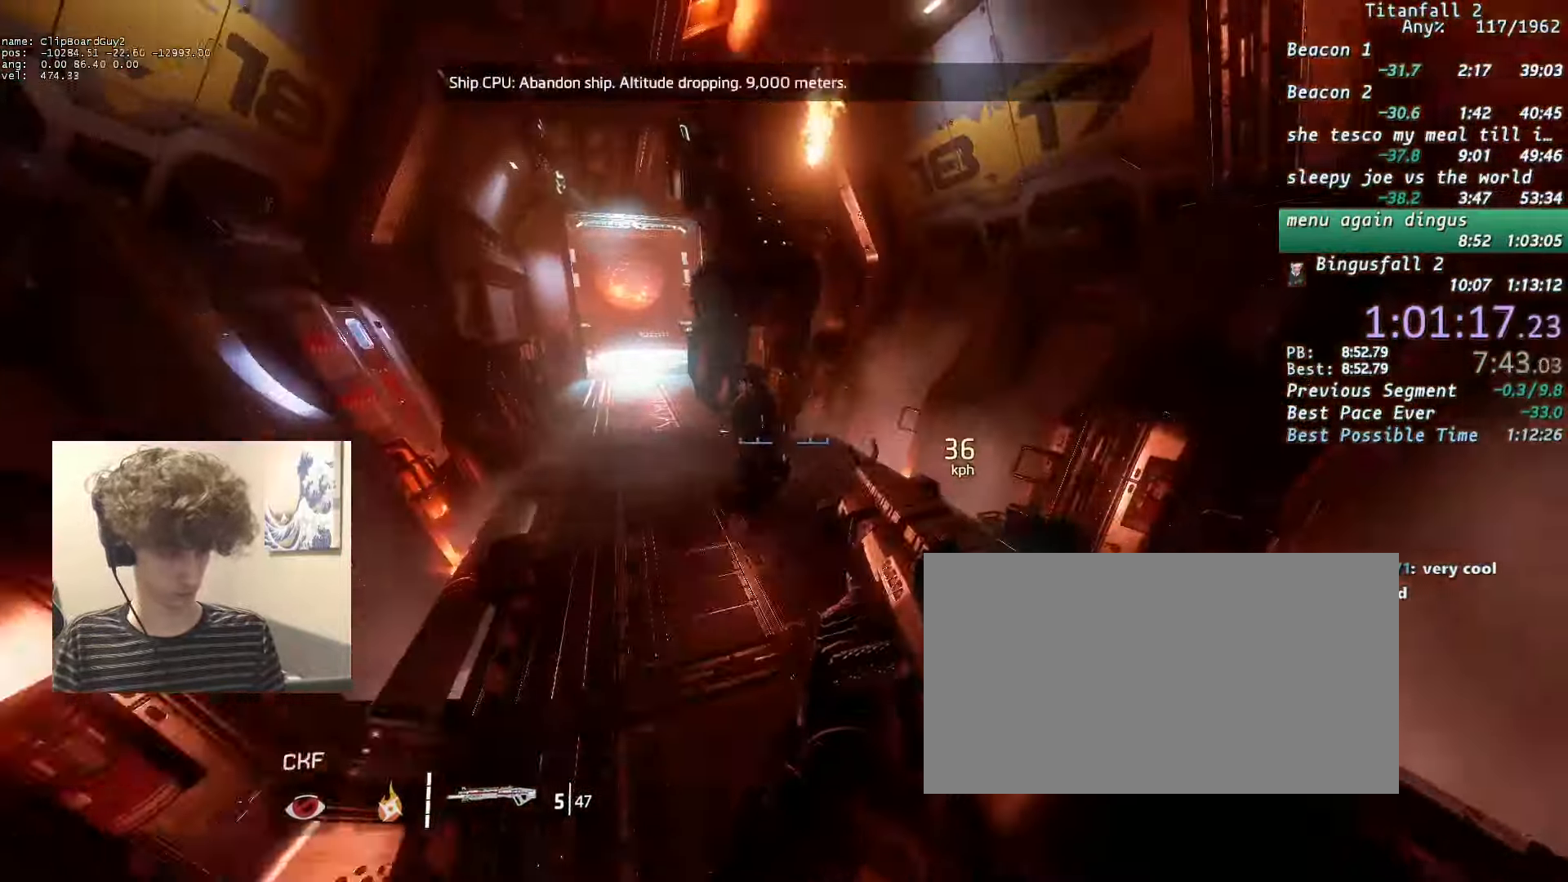
{"keys": ["a", "shift"], "mouse": ["mb5"], "events": [[50, "r", "down"], [150, "r", "up"]]}
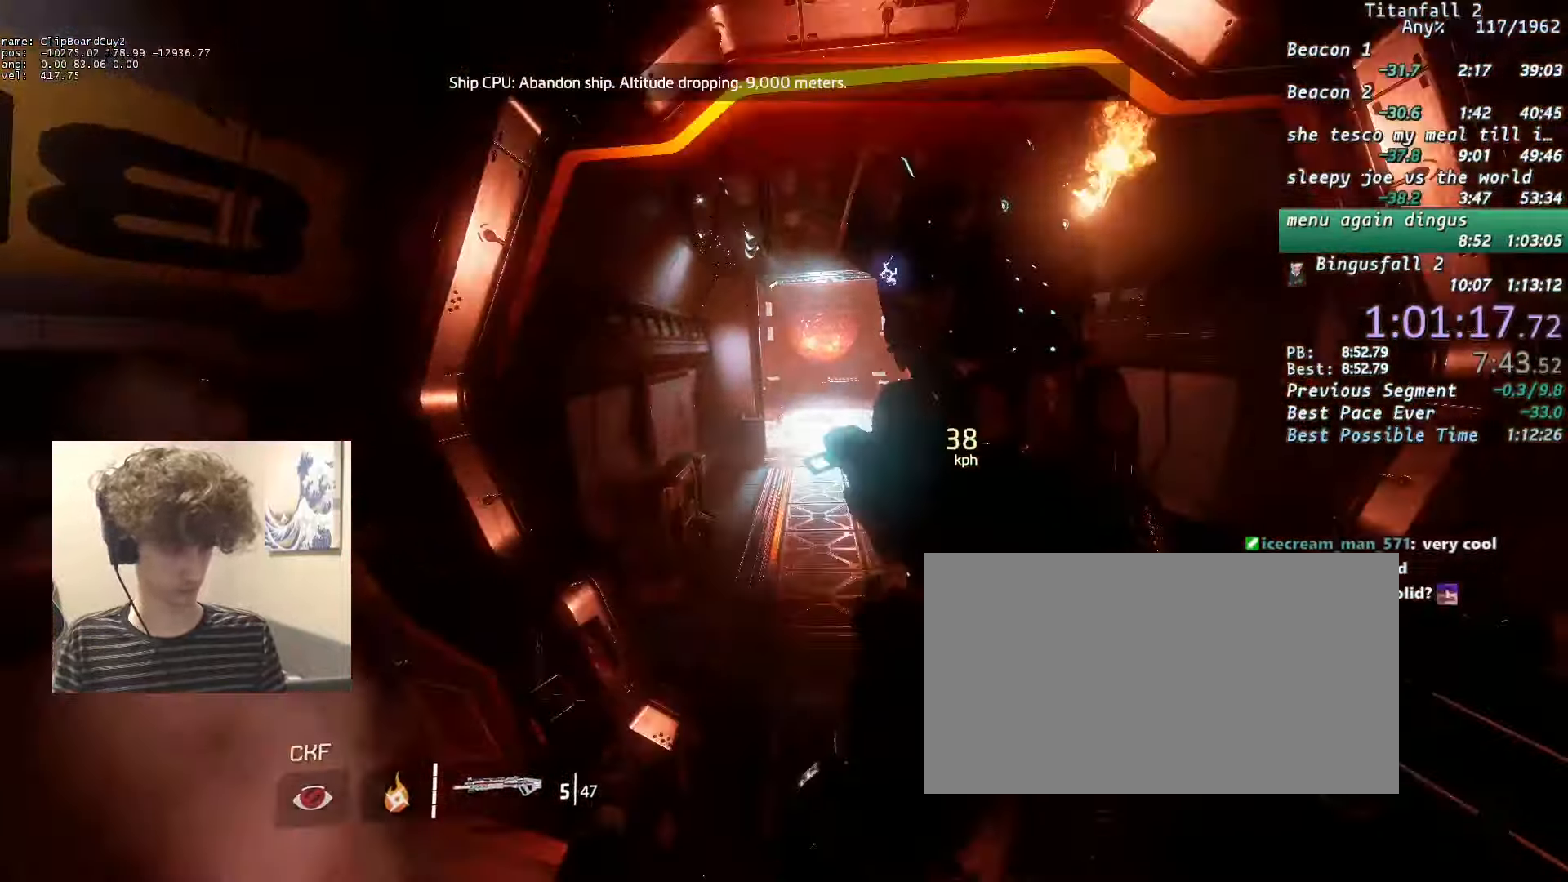
{"keys": ["d", "shift"], "mouse": ["mb5"], "events": [[117, "d", "down"], [200, "a", "up"]]}
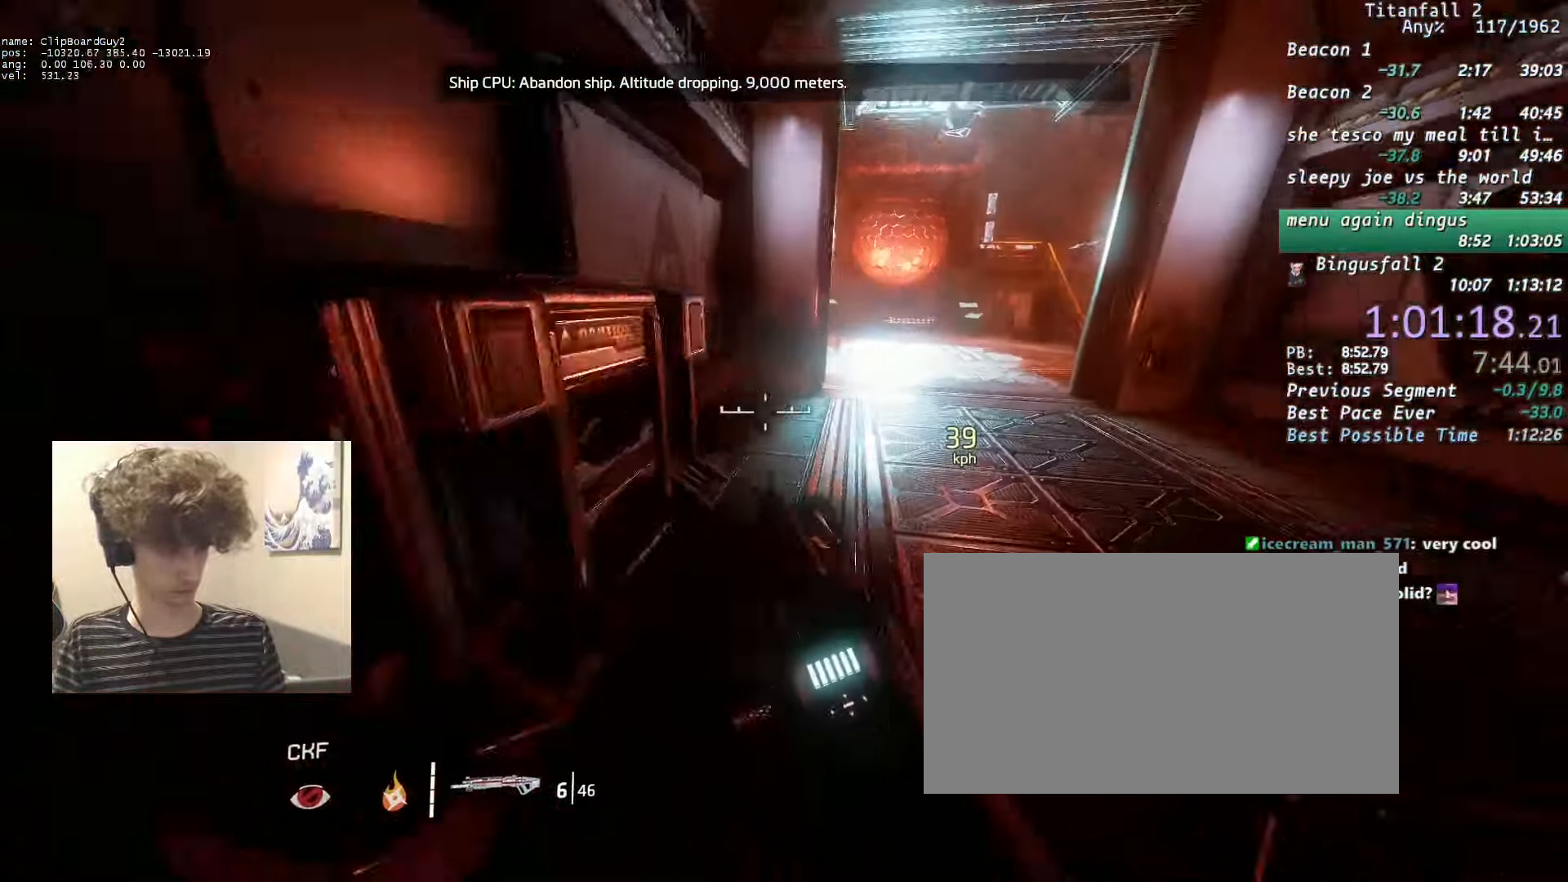
{"keys": ["a", "shift"], "mouse": [], "events": [[183, "shift", "up"], [183, "space", "down"], [267, "mouse_mb5", "up"], [267, "shift", "down"], [317, "a", "down"], [317, "space", "up"], [367, "d", "up"]]}
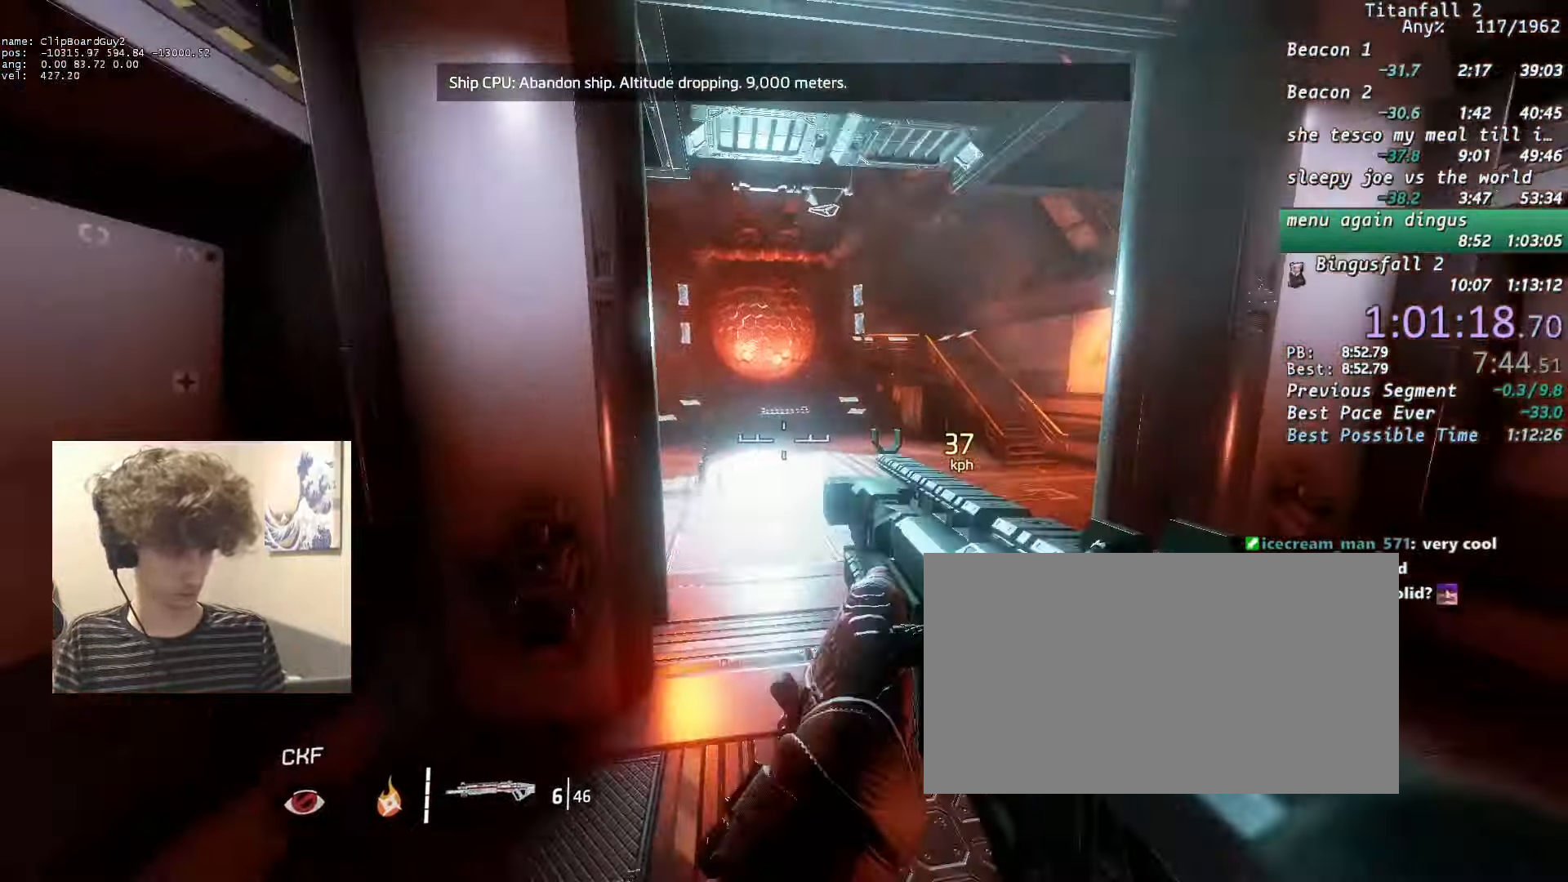
{"keys": ["a", "d", "shift", "w"], "mouse": [], "events": [[233, "d", "down"], [283, "w", "down"]]}
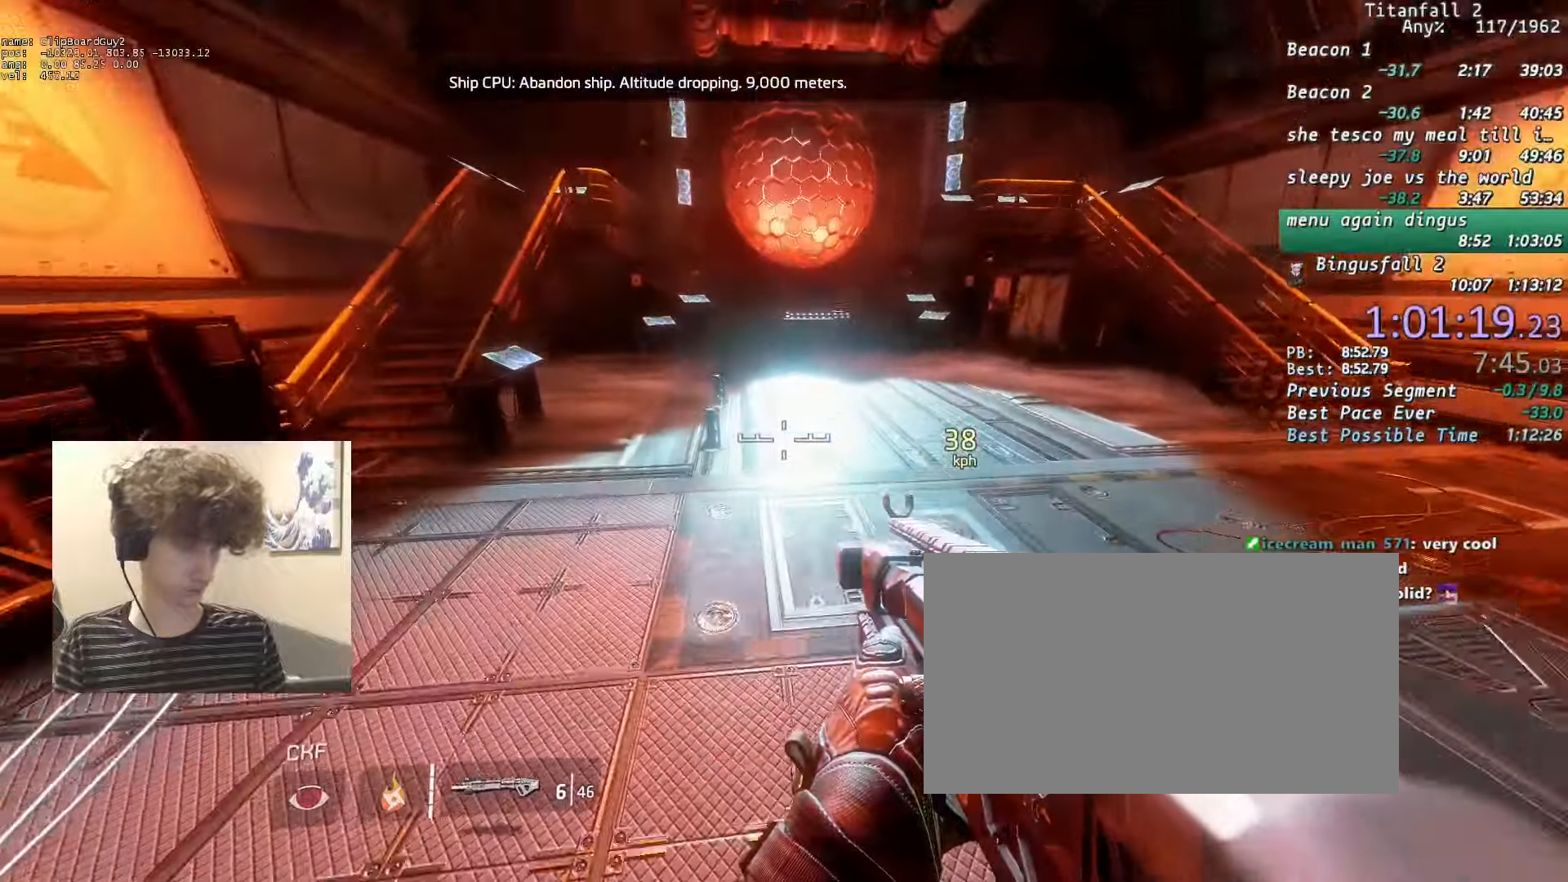
{"keys": ["a", "shift"], "mouse": [], "events": [[200, "space", "down"], [250, "d", "up"], [250, "space", "up"], [250, "w", "up"]]}